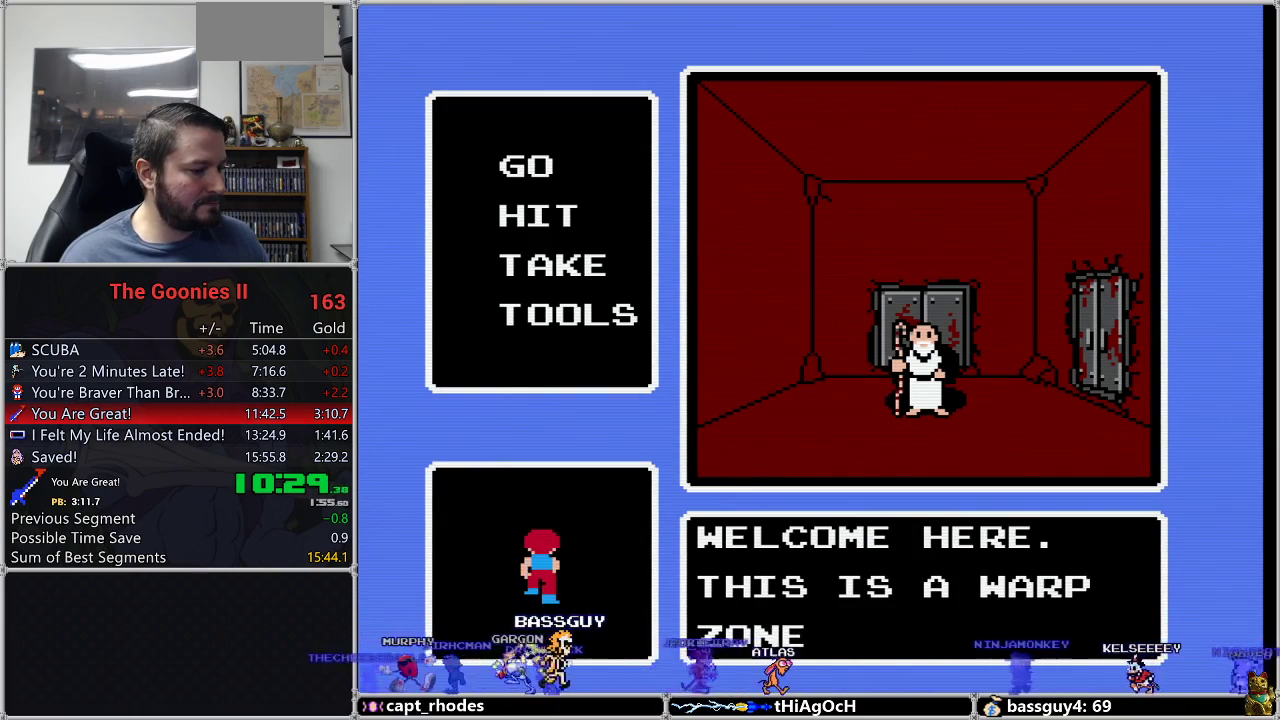
Gameplay with a controller (Nintendo layout); each line is a JSON object with the inputs held at the frame after it. "events" lists button and stick changes between this image and that frame as [ms after this image, input, new state], when the widget could be followed in between. Not read: L3 R3.
{"buttons": ["A"], "events": [[450, "A", "down"]]}
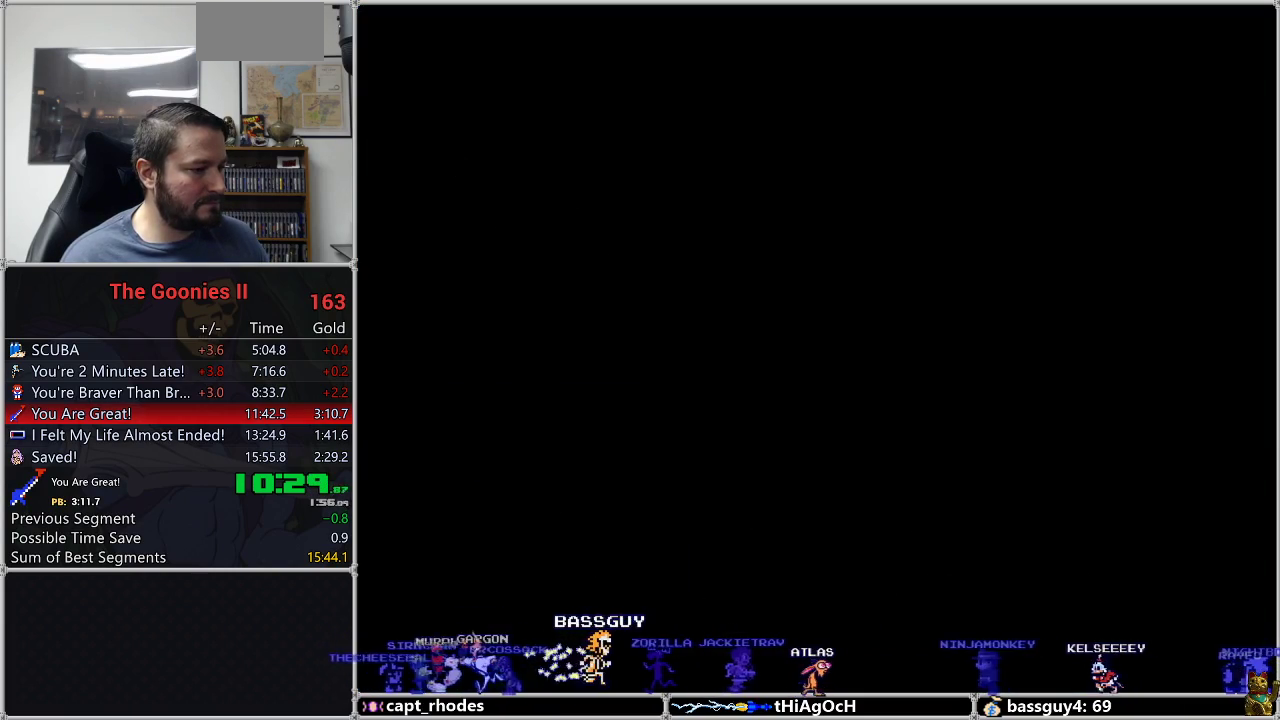
{"buttons": [], "events": [[33, "DPAD_UP", "down"], [100, "A", "up"], [100, "DPAD_UP", "up"]]}
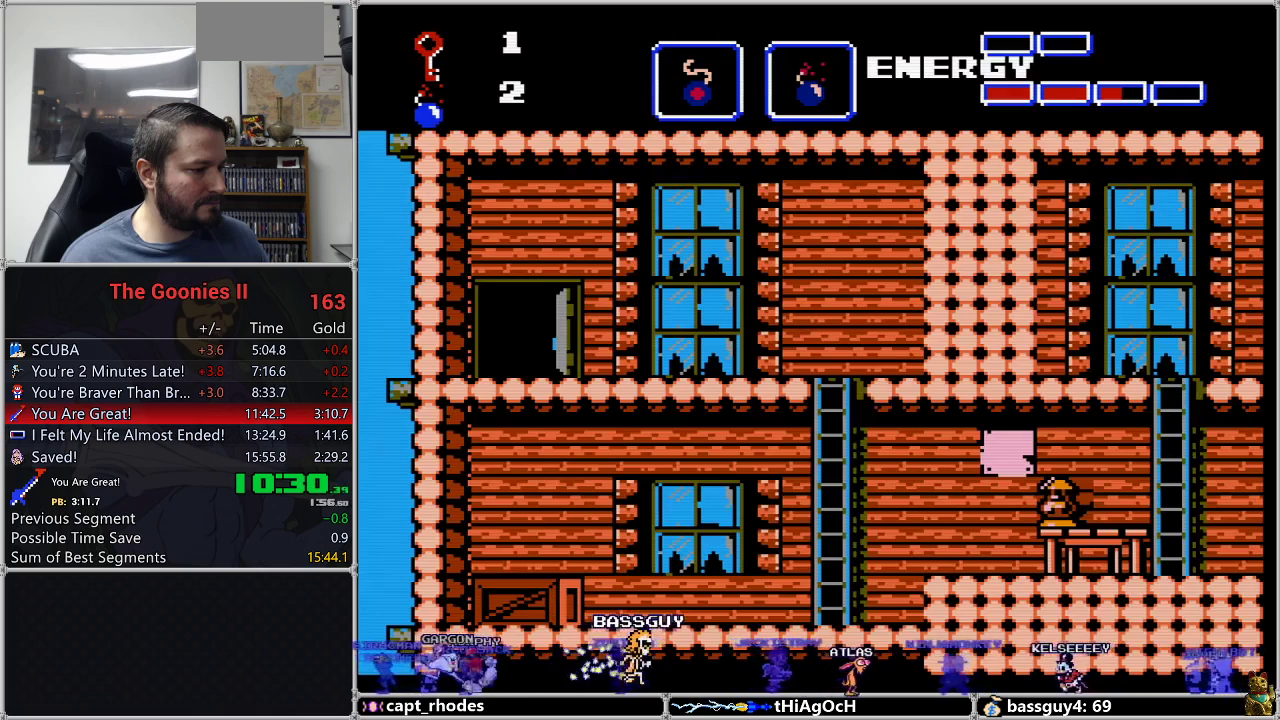
{"buttons": ["DPAD_RIGHT"], "events": [[150, "DPAD_RIGHT", "down"]]}
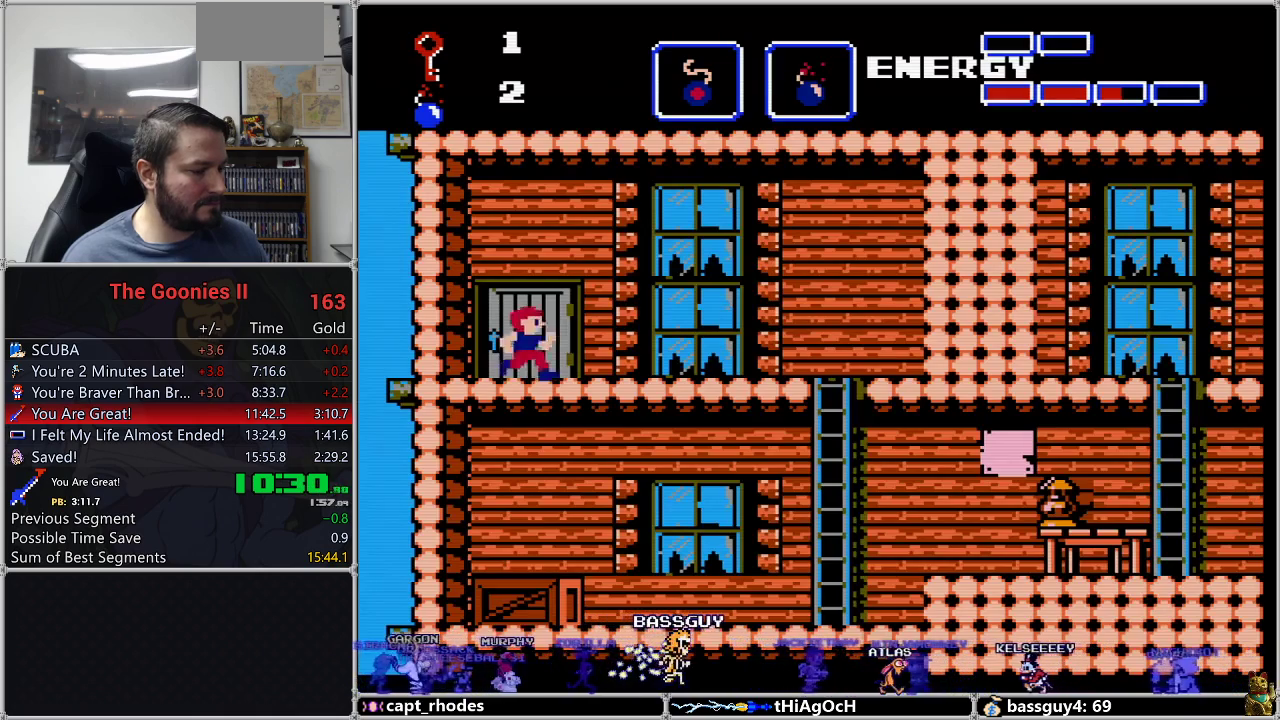
{"buttons": ["DPAD_RIGHT"], "events": []}
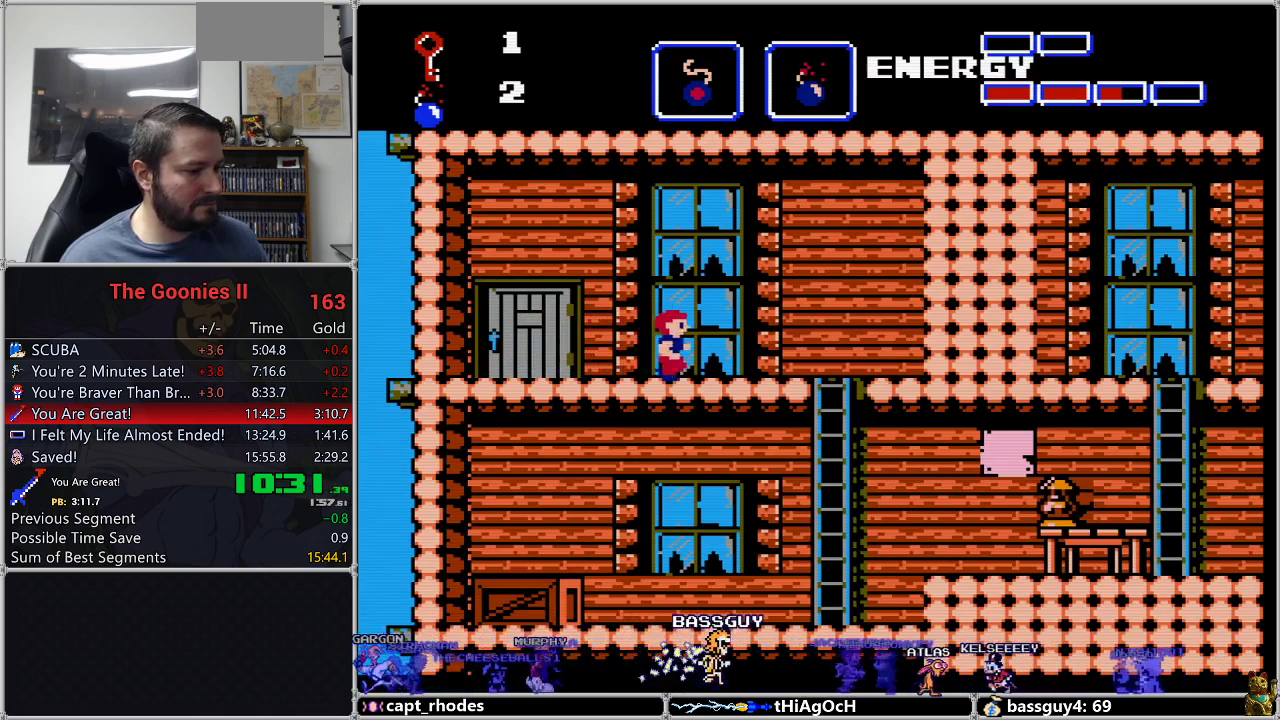
{"buttons": ["DPAD_RIGHT"], "events": []}
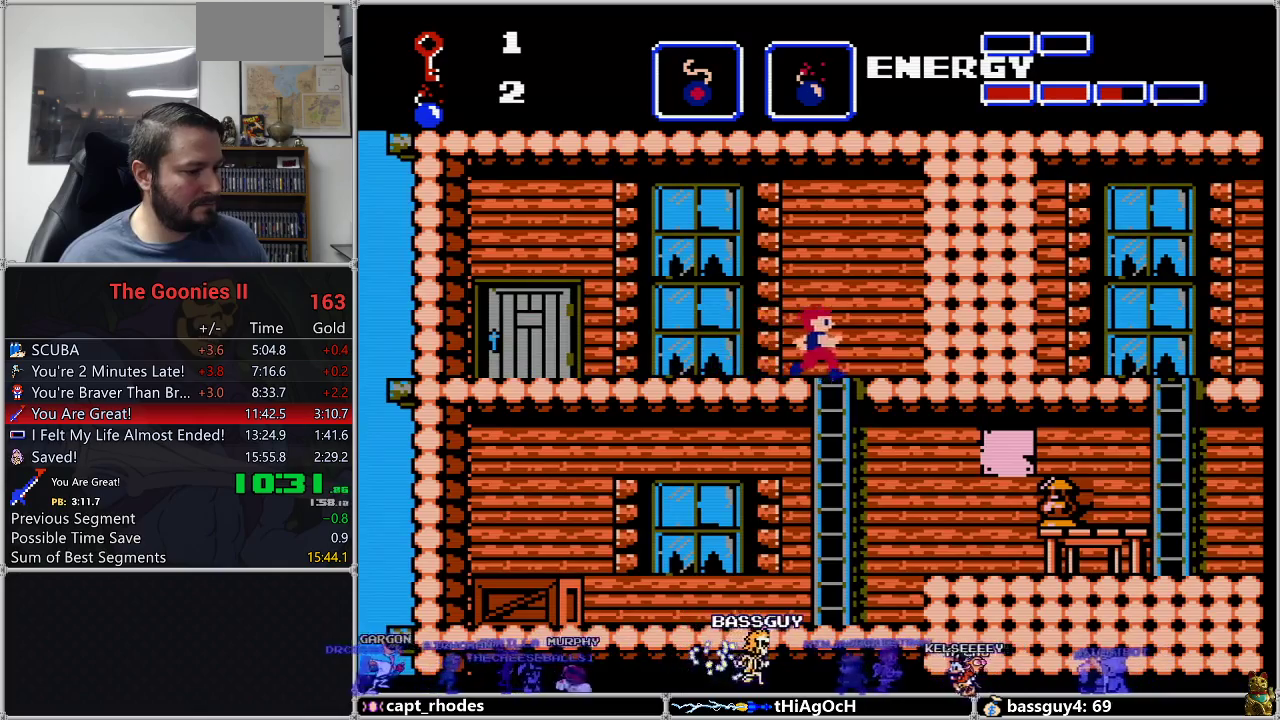
{"buttons": ["DPAD_DOWN"], "events": [[117, "DPAD_DOWN", "down"], [150, "DPAD_RIGHT", "up"]]}
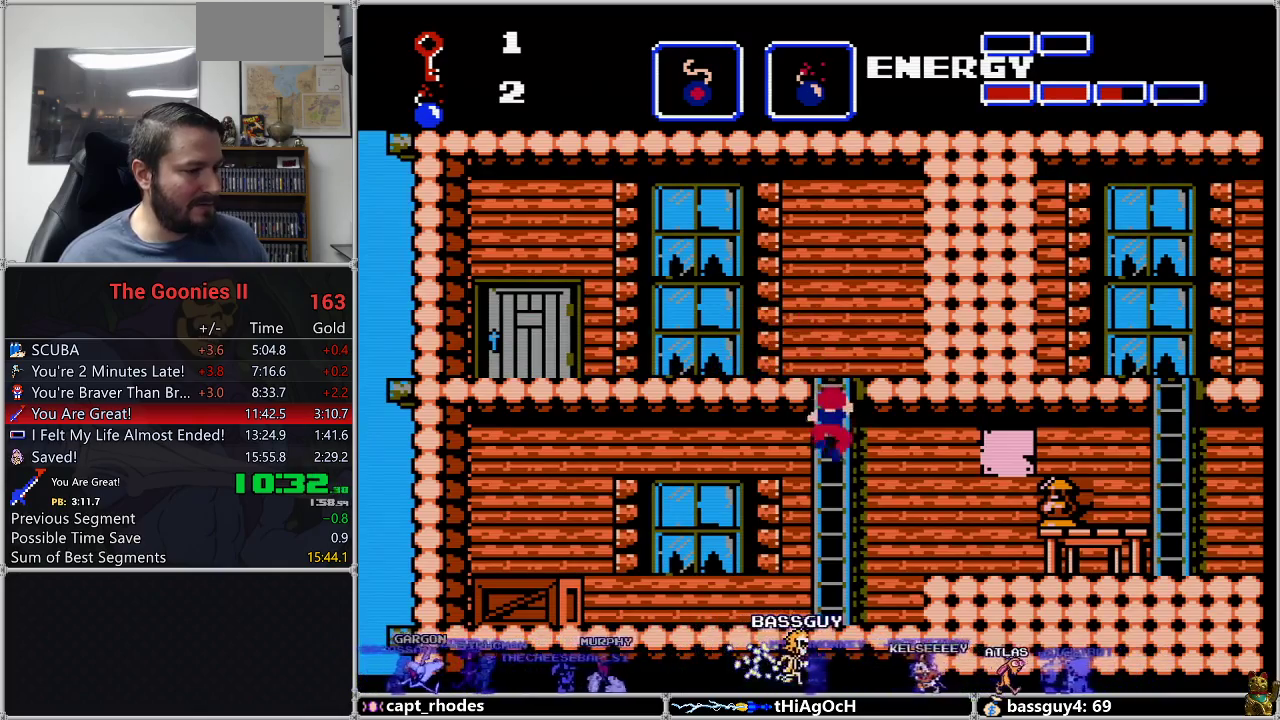
{"buttons": ["DPAD_DOWN", "DPAD_RIGHT"], "events": [[117, "DPAD_RIGHT", "down"]]}
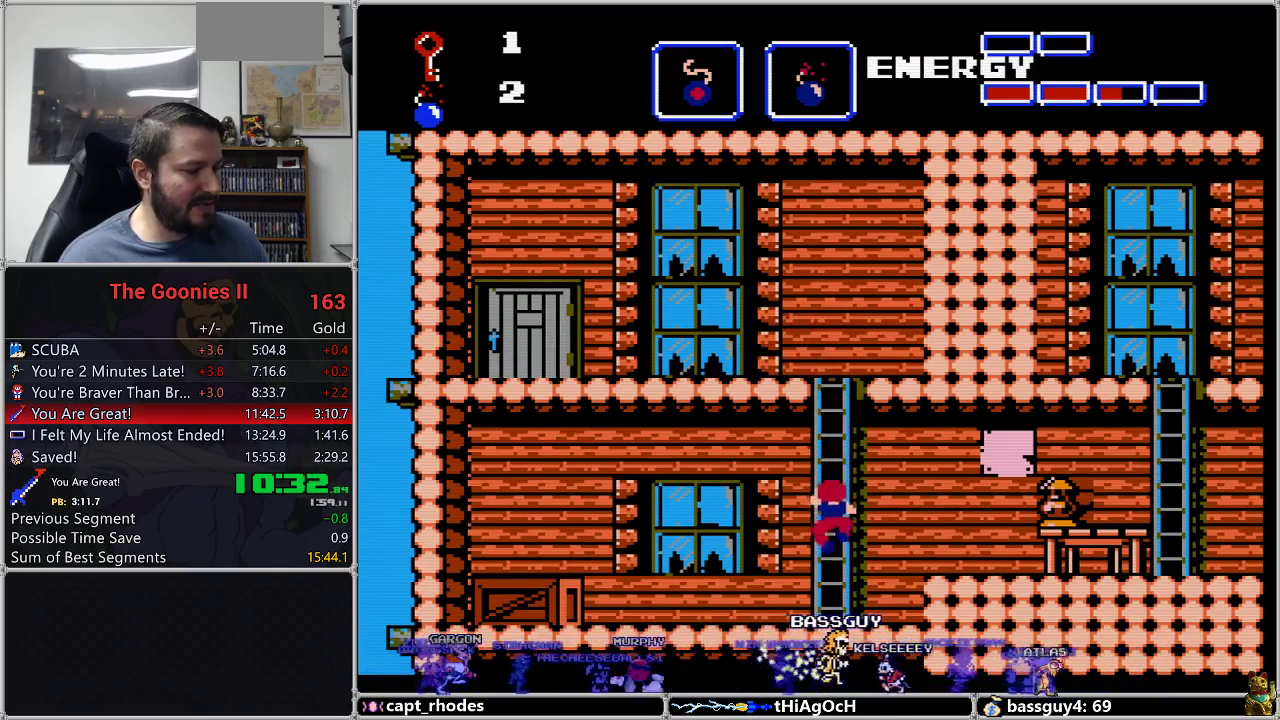
{"buttons": ["DPAD_DOWN", "DPAD_RIGHT"], "events": []}
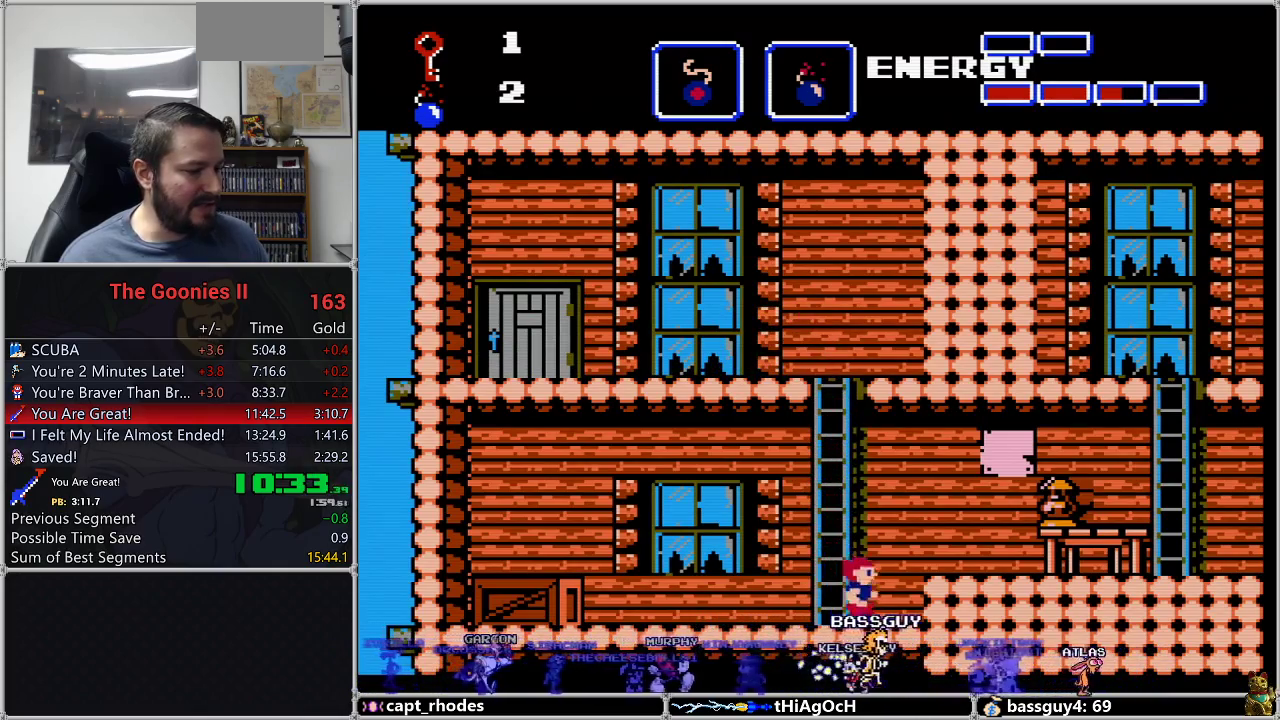
{"buttons": ["DPAD_RIGHT"], "events": [[83, "A", "down"], [117, "DPAD_DOWN", "up"], [183, "A", "up"]]}
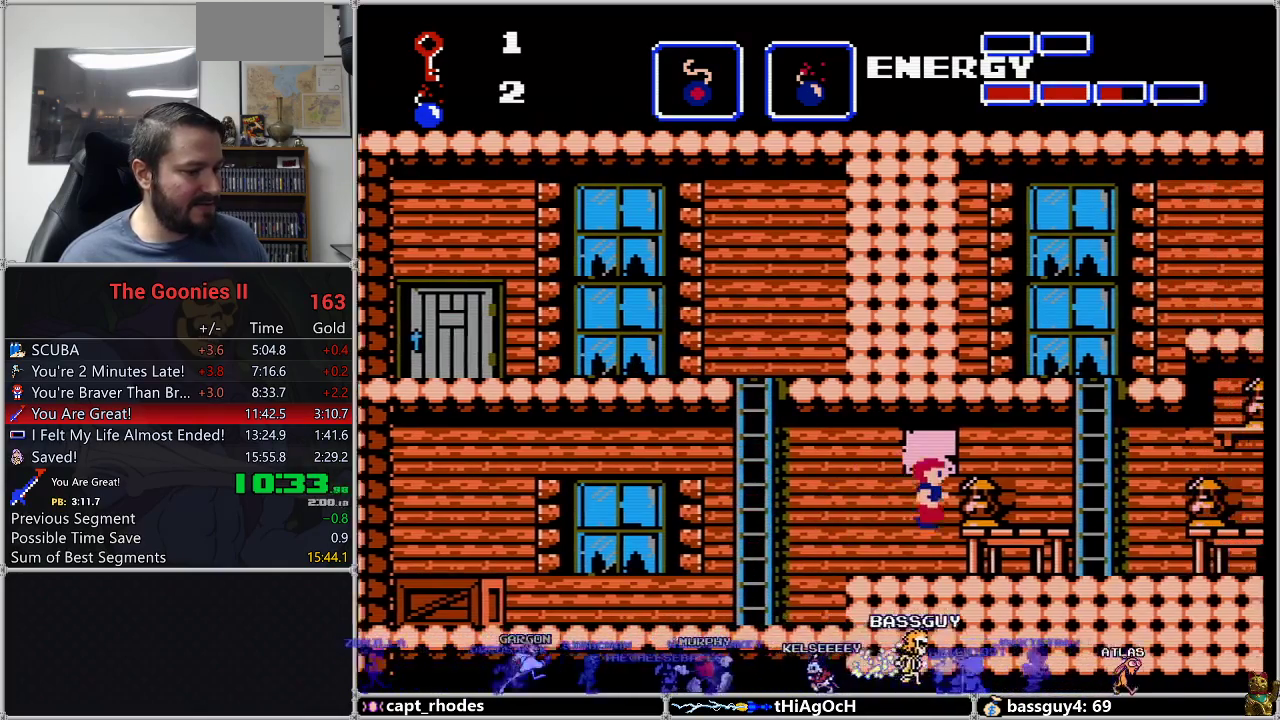
{"buttons": ["DPAD_RIGHT"], "events": []}
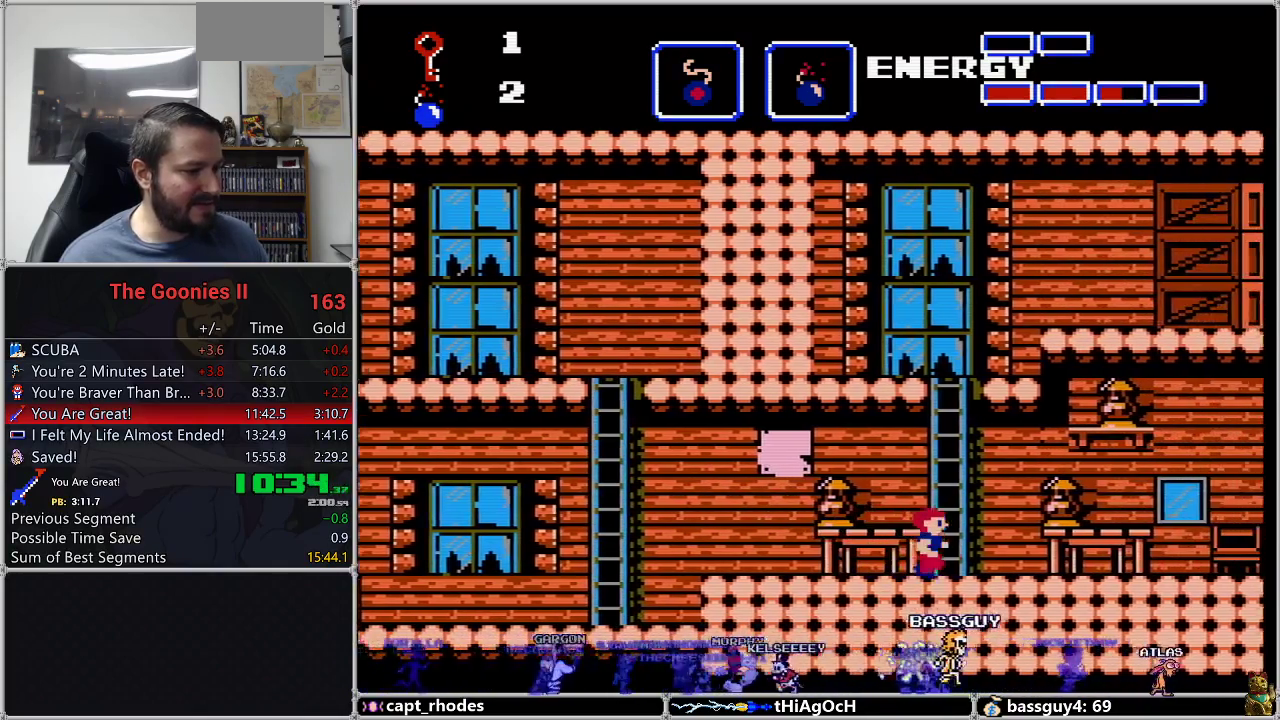
{"buttons": ["DPAD_RIGHT"], "events": []}
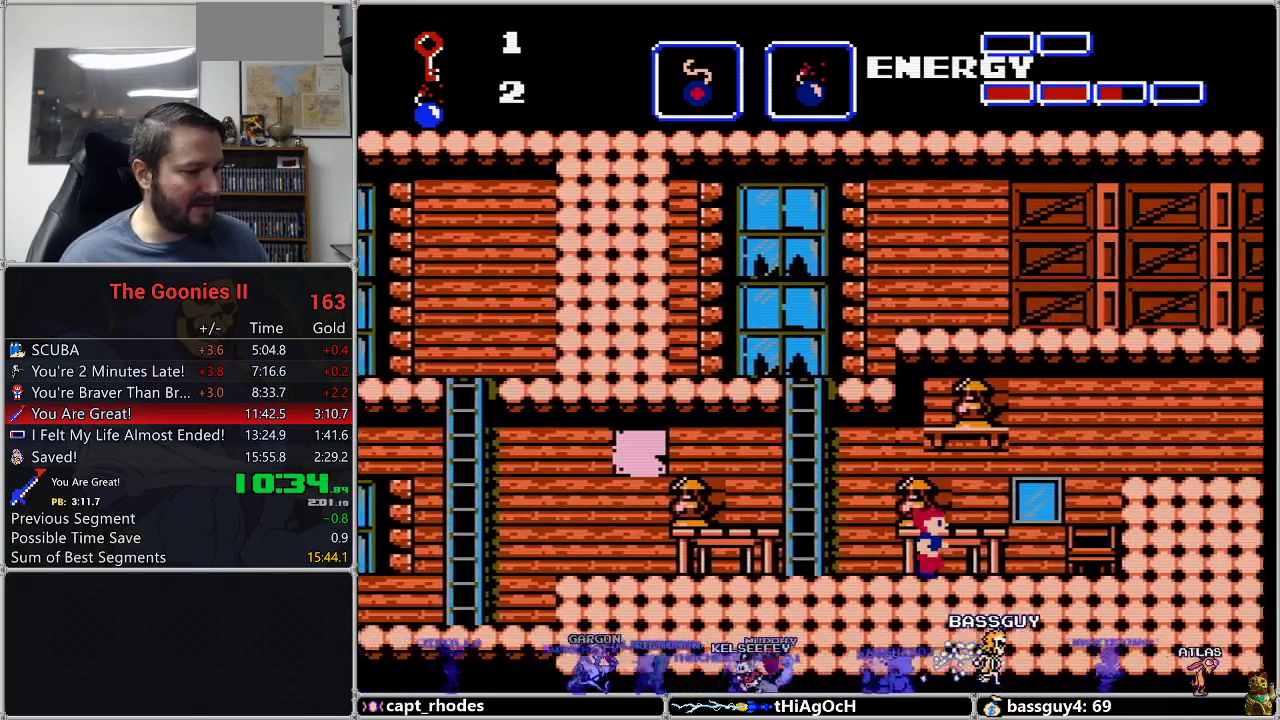
{"buttons": ["A", "DPAD_RIGHT"], "events": [[350, "A", "down"]]}
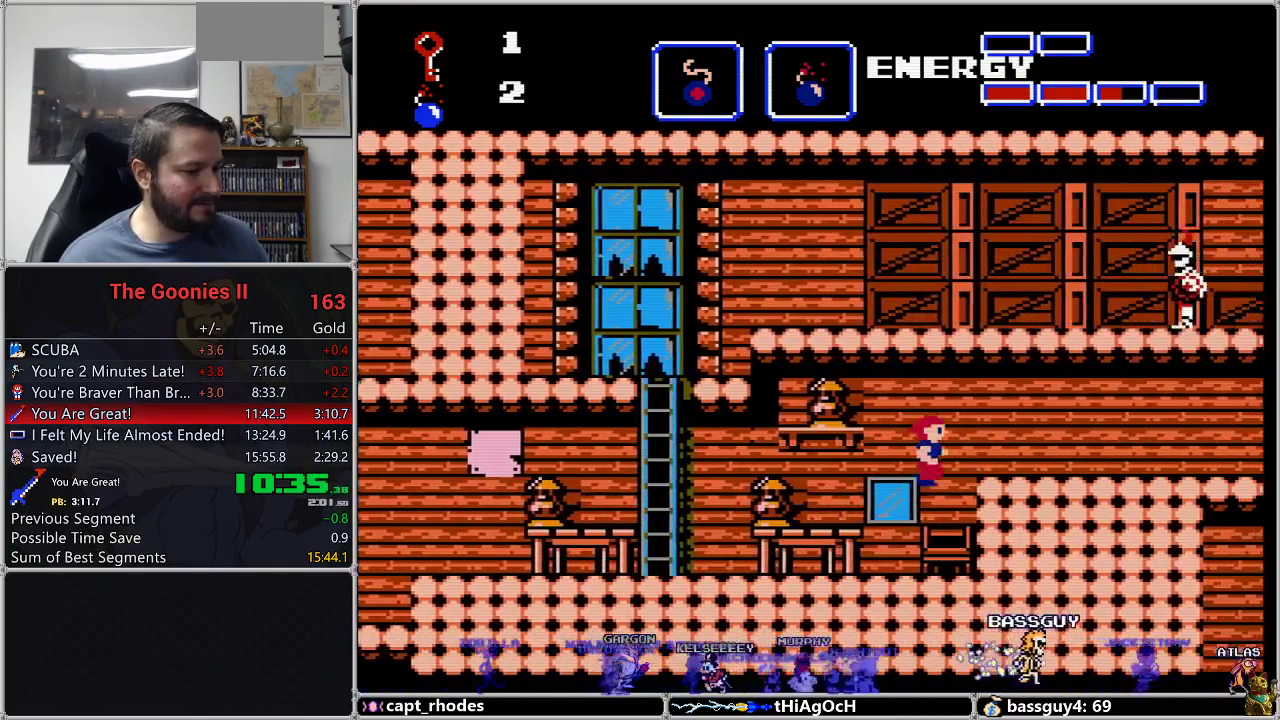
{"buttons": ["DPAD_RIGHT"], "events": [[17, "A", "up"]]}
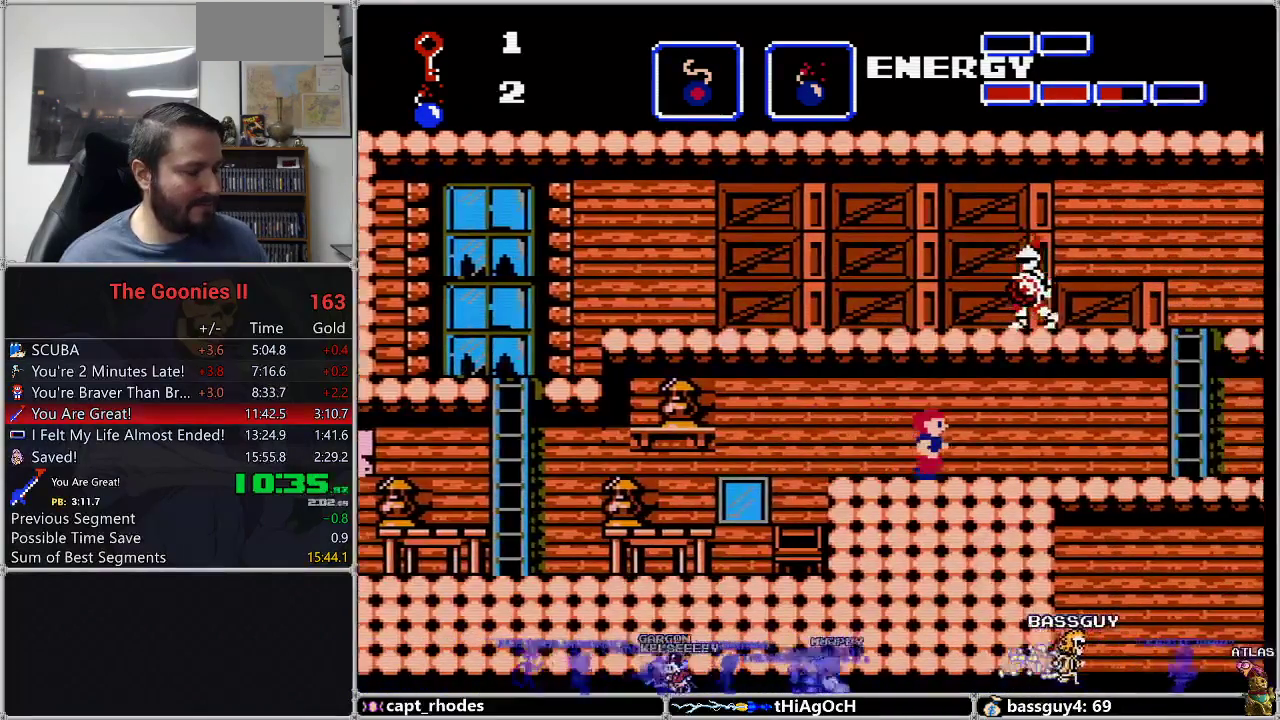
{"buttons": ["DPAD_RIGHT"], "events": []}
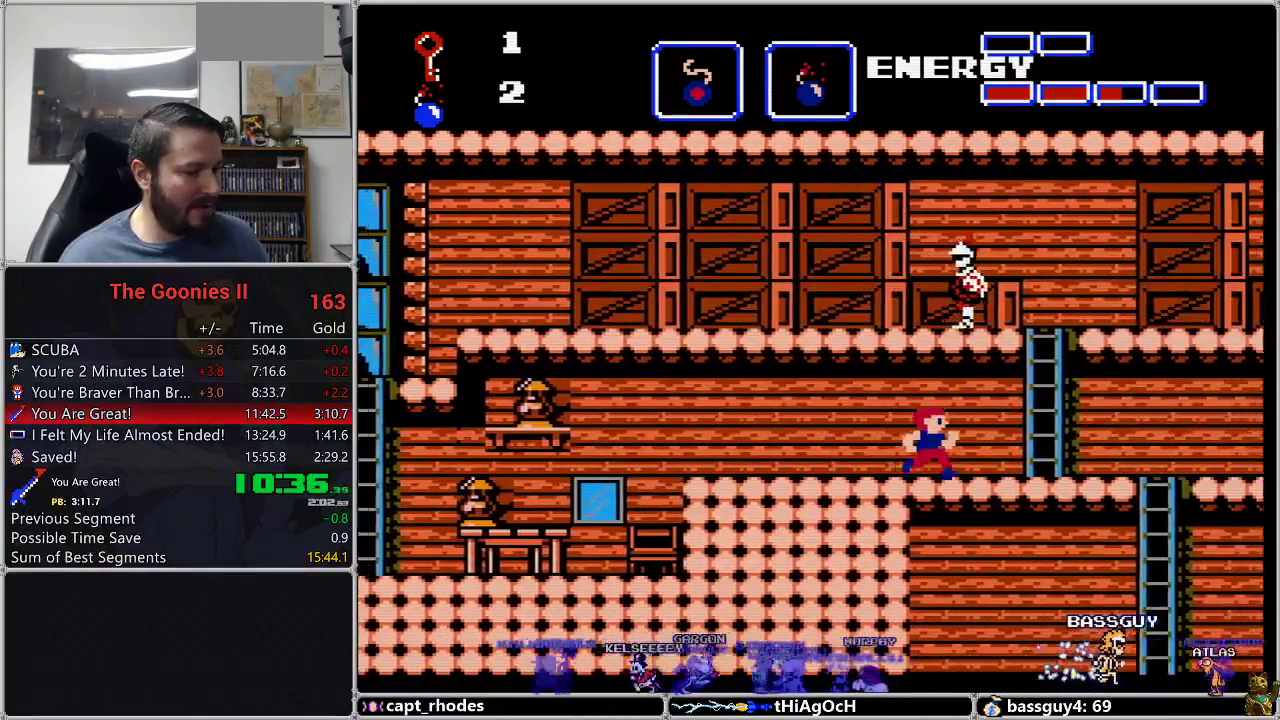
{"buttons": ["DPAD_RIGHT"], "events": []}
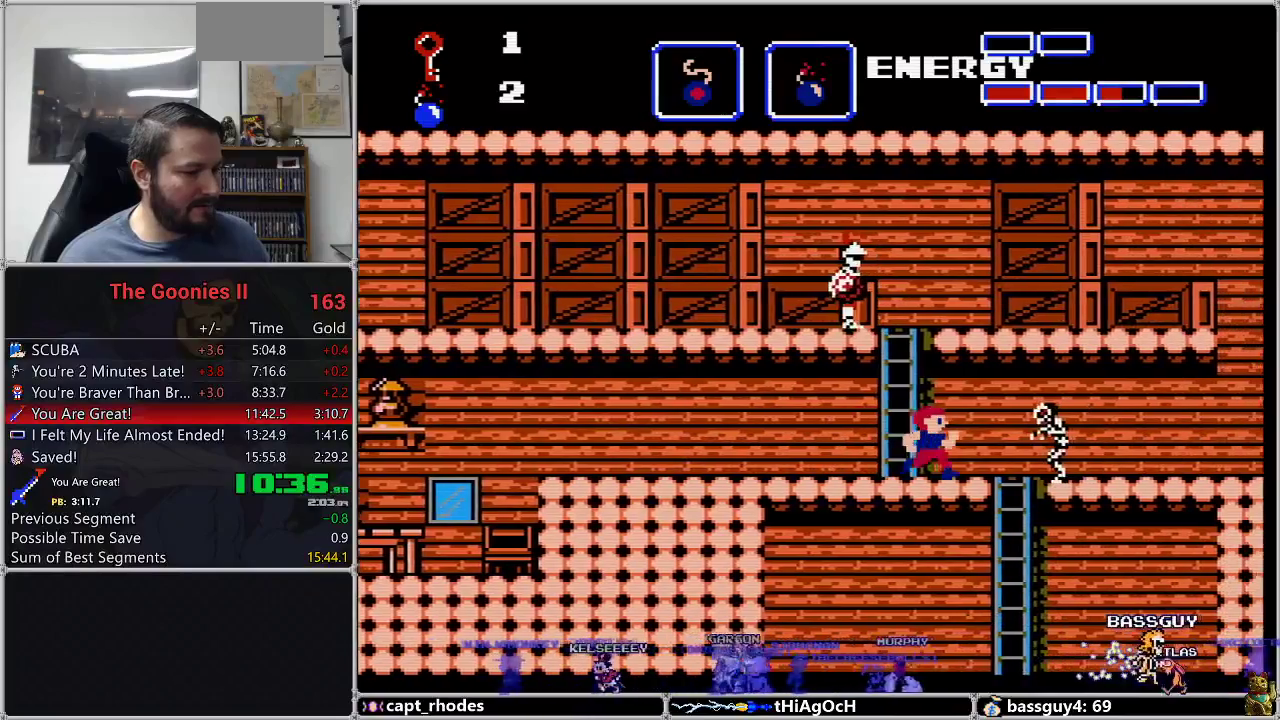
{"buttons": ["DPAD_DOWN"], "events": [[367, "DPAD_DOWN", "down"], [367, "DPAD_RIGHT", "up"]]}
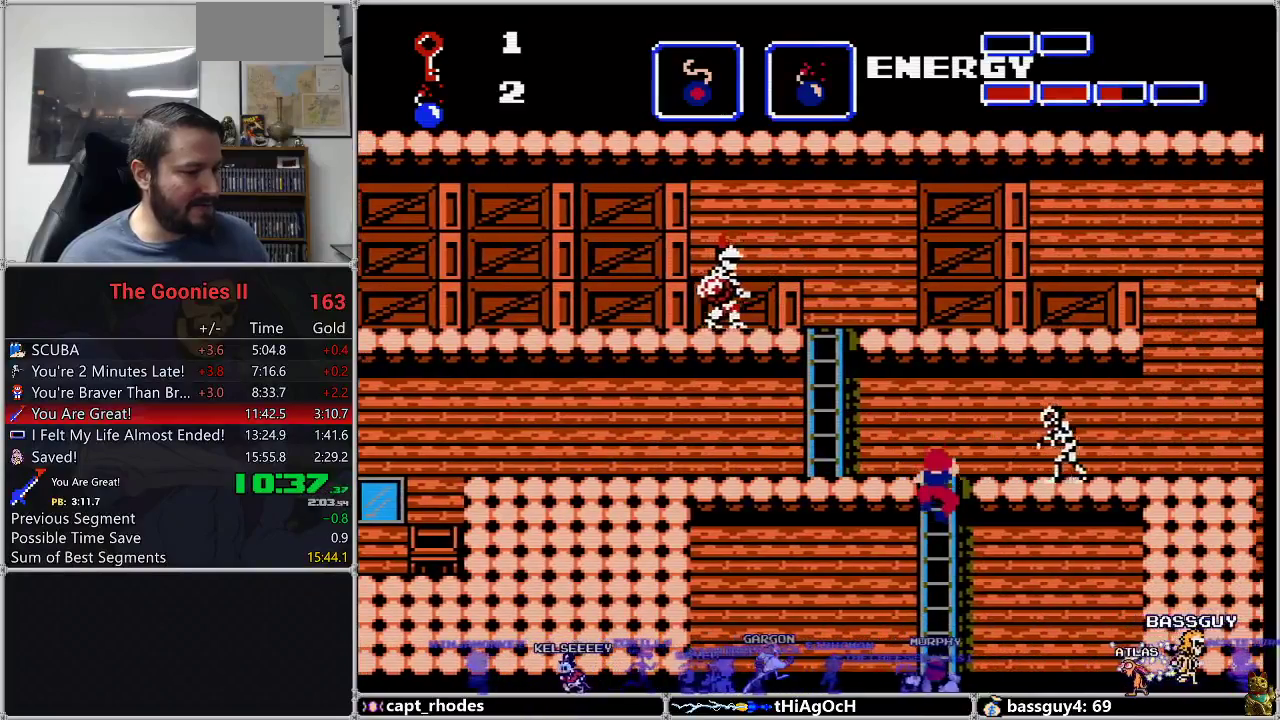
{"buttons": ["DPAD_DOWN"], "events": []}
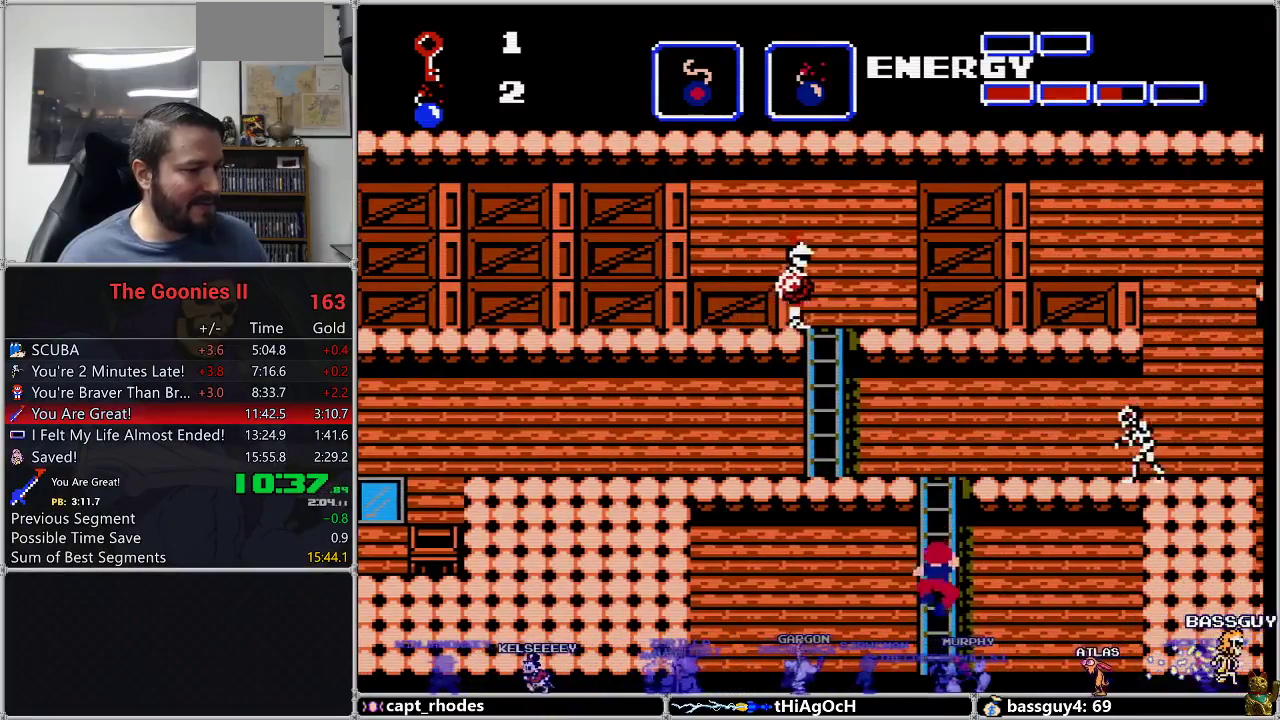
{"buttons": ["DPAD_DOWN", "DPAD_RIGHT"], "events": [[283, "DPAD_RIGHT", "down"]]}
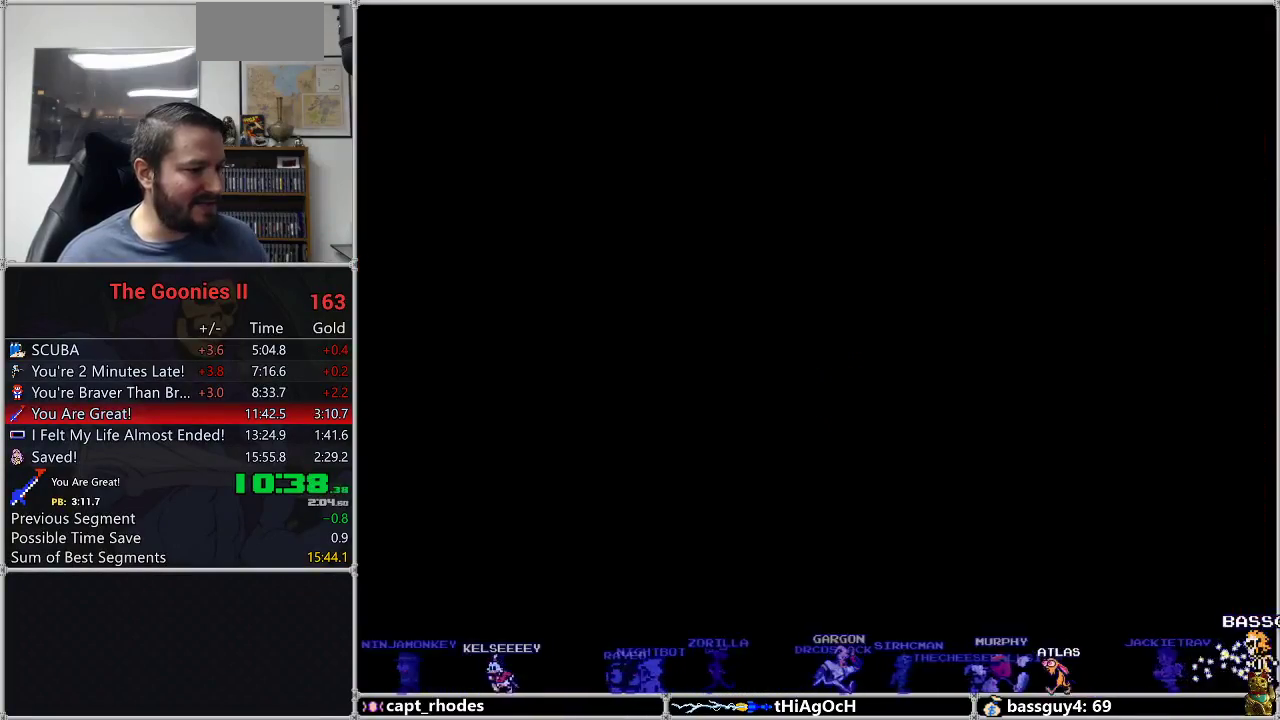
{"buttons": ["DPAD_DOWN", "DPAD_RIGHT"], "events": []}
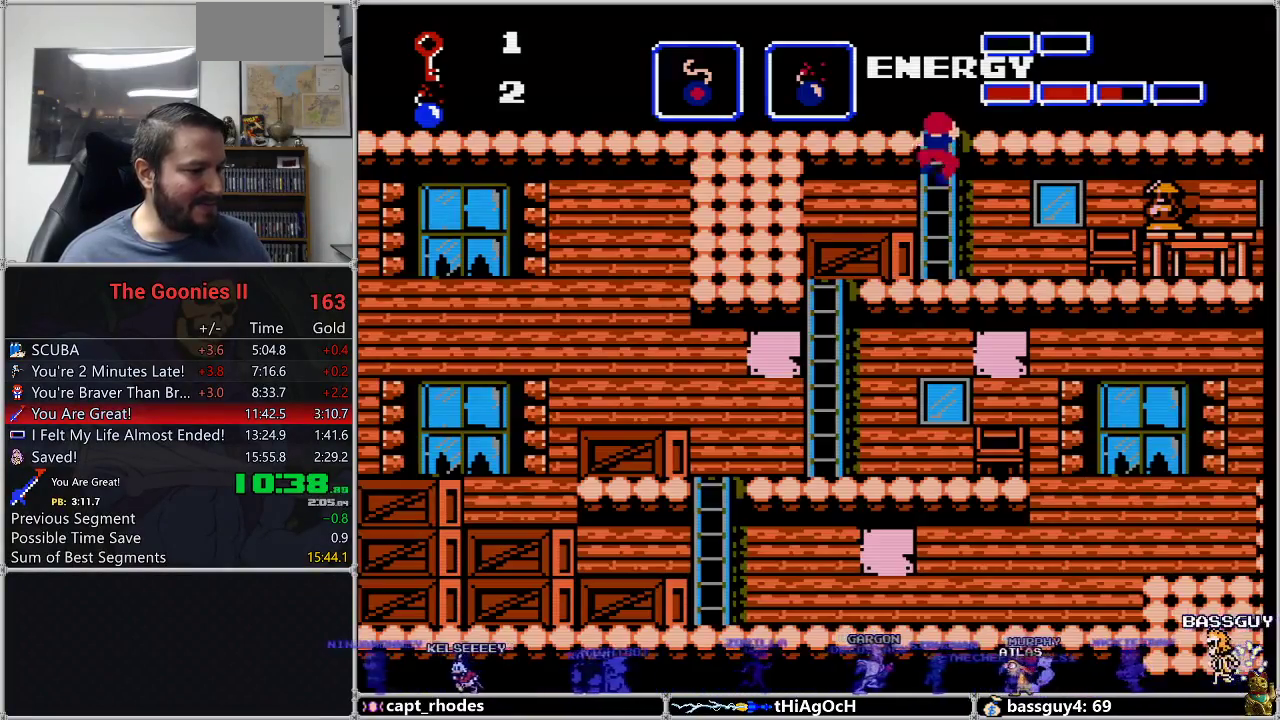
{"buttons": ["DPAD_DOWN", "DPAD_RIGHT"], "events": []}
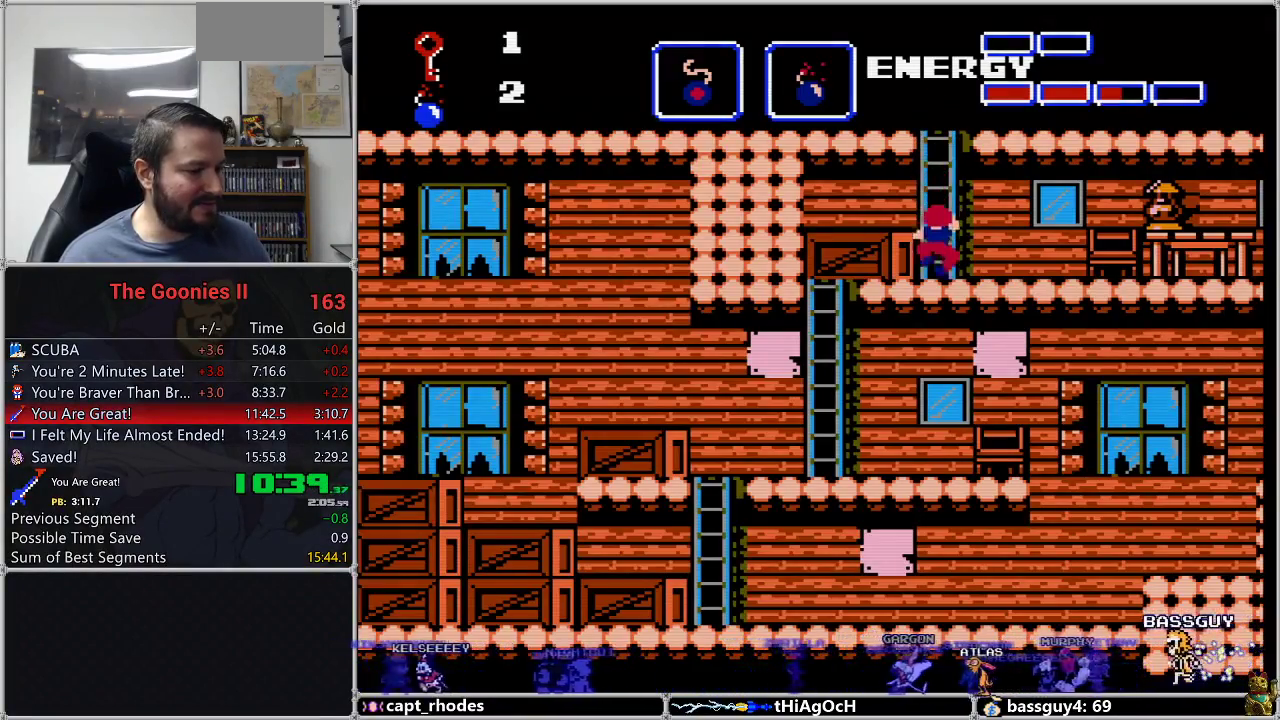
{"buttons": ["DPAD_RIGHT"], "events": [[267, "DPAD_DOWN", "up"]]}
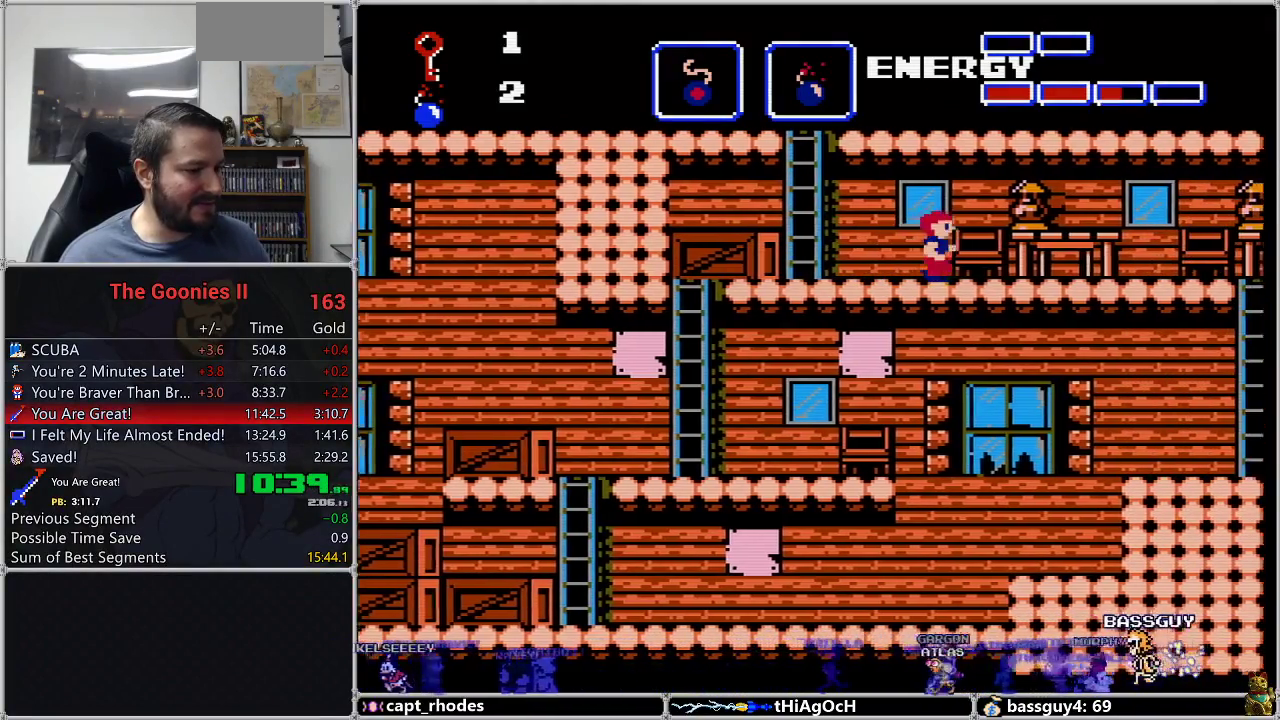
{"buttons": ["DPAD_RIGHT"], "events": []}
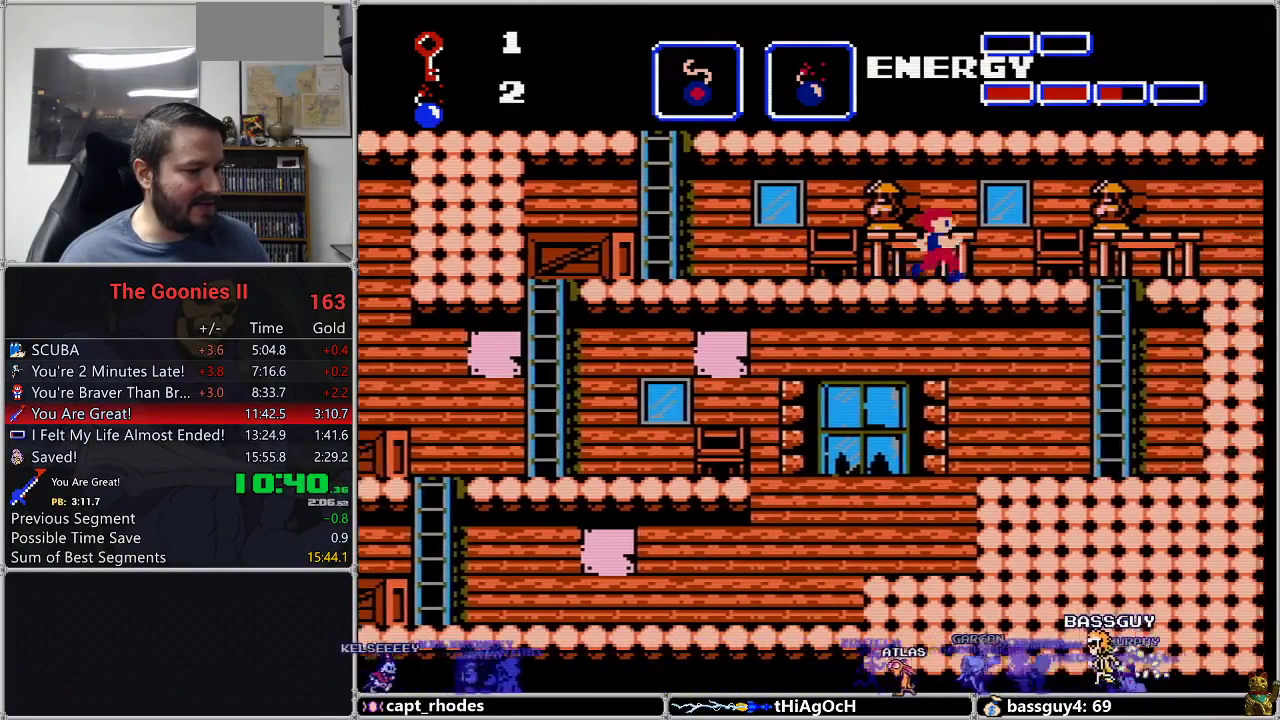
{"buttons": ["DPAD_RIGHT"], "events": []}
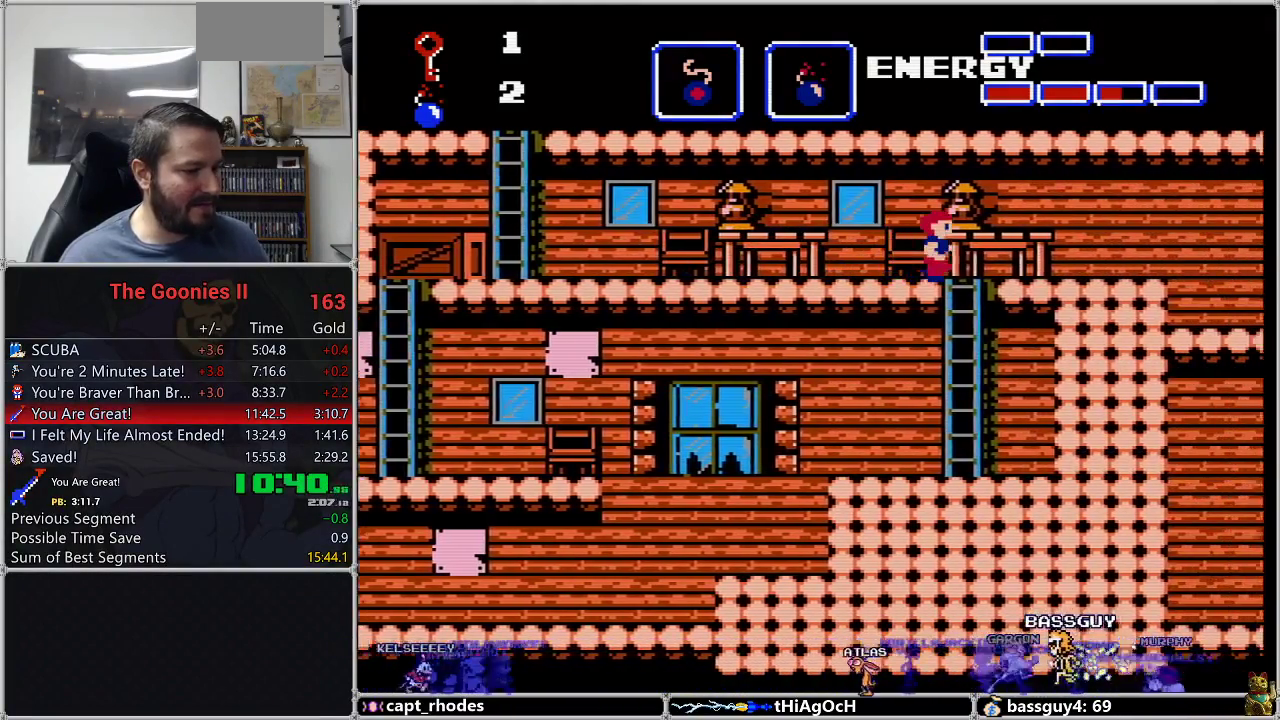
{"buttons": ["DPAD_RIGHT"], "events": []}
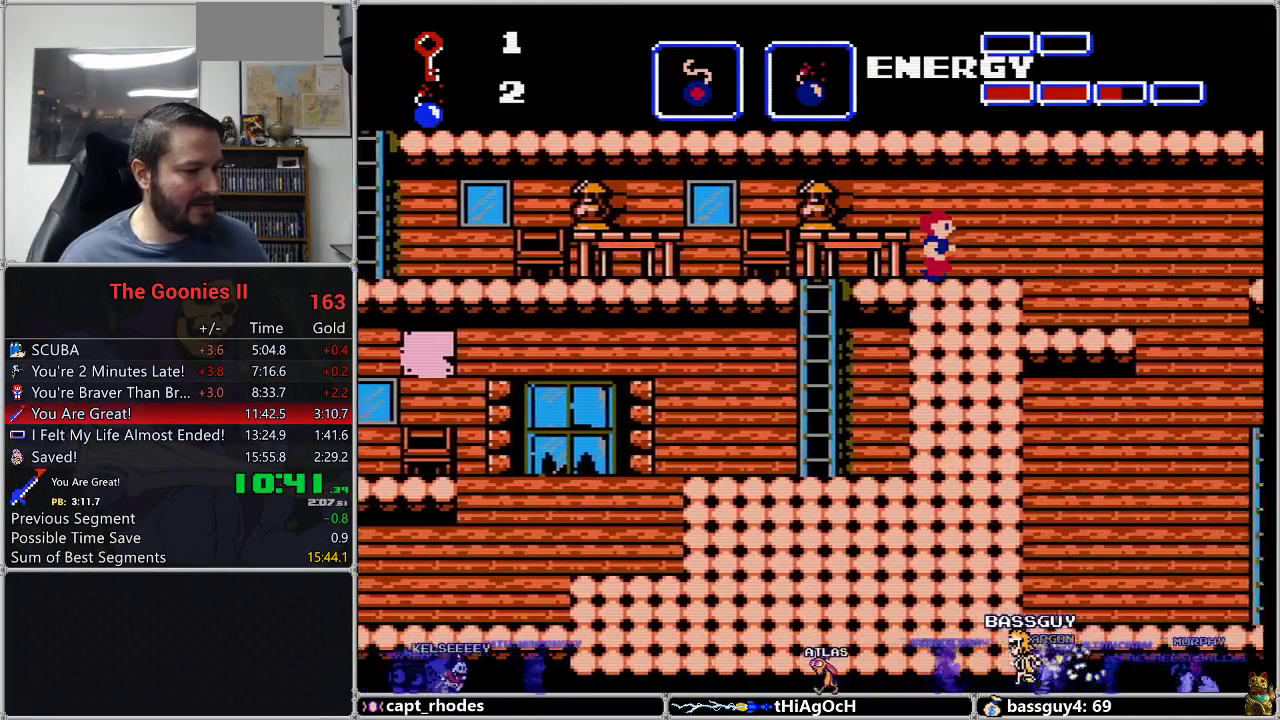
{"buttons": ["DPAD_RIGHT"], "events": [[383, "A", "down"], [433, "A", "up"]]}
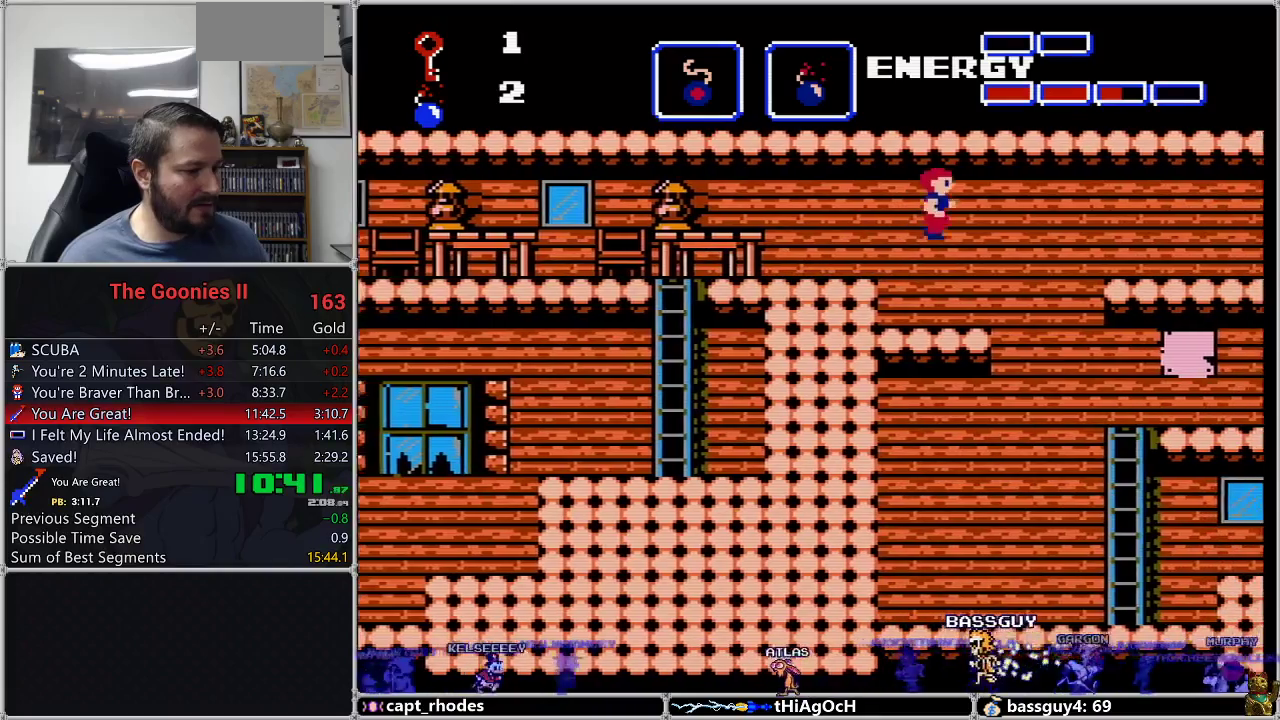
{"buttons": [], "events": [[333, "DPAD_RIGHT", "up"]]}
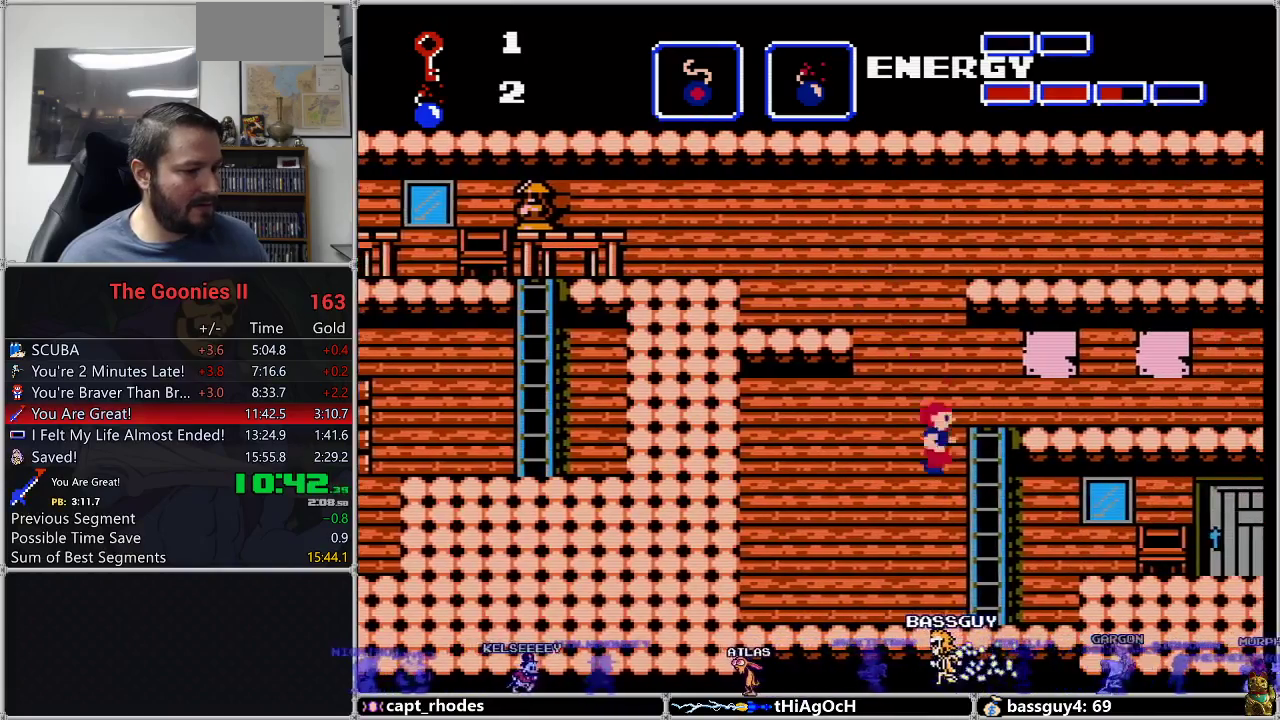
{"buttons": ["A", "DPAD_RIGHT"], "events": [[117, "DPAD_RIGHT", "down"], [450, "A", "down"]]}
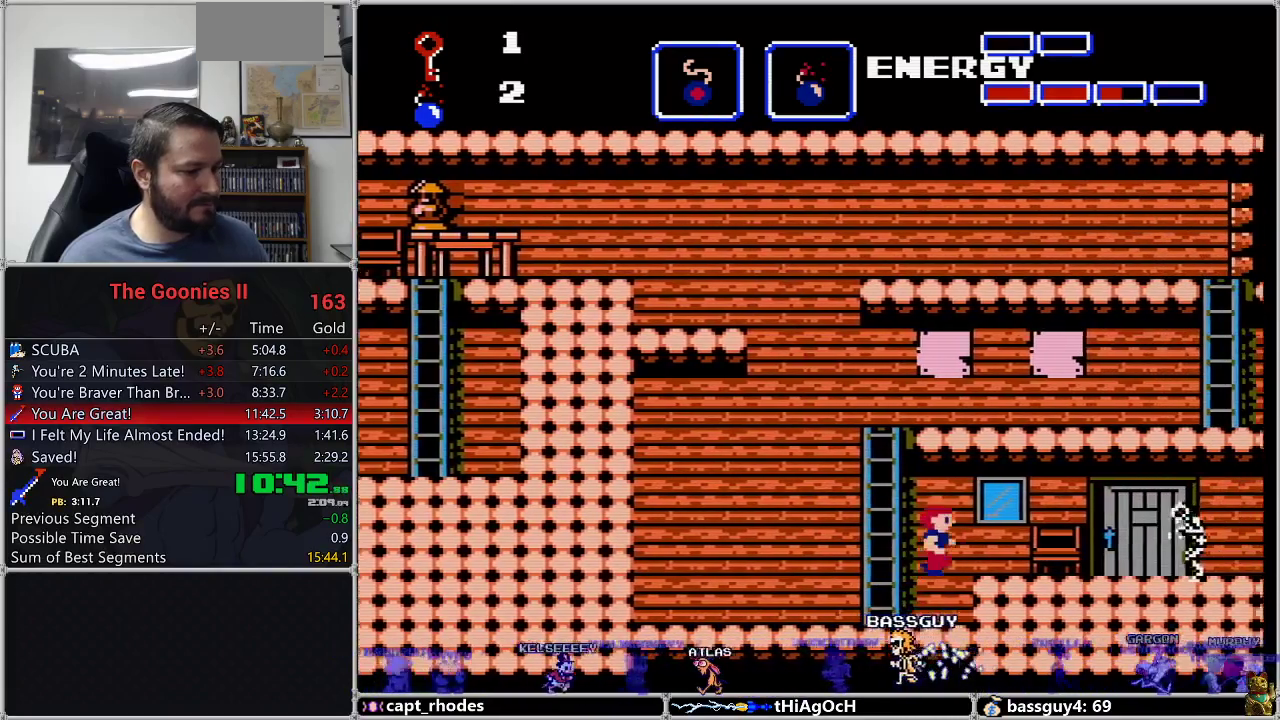
{"buttons": ["DPAD_RIGHT"], "events": [[67, "A", "up"]]}
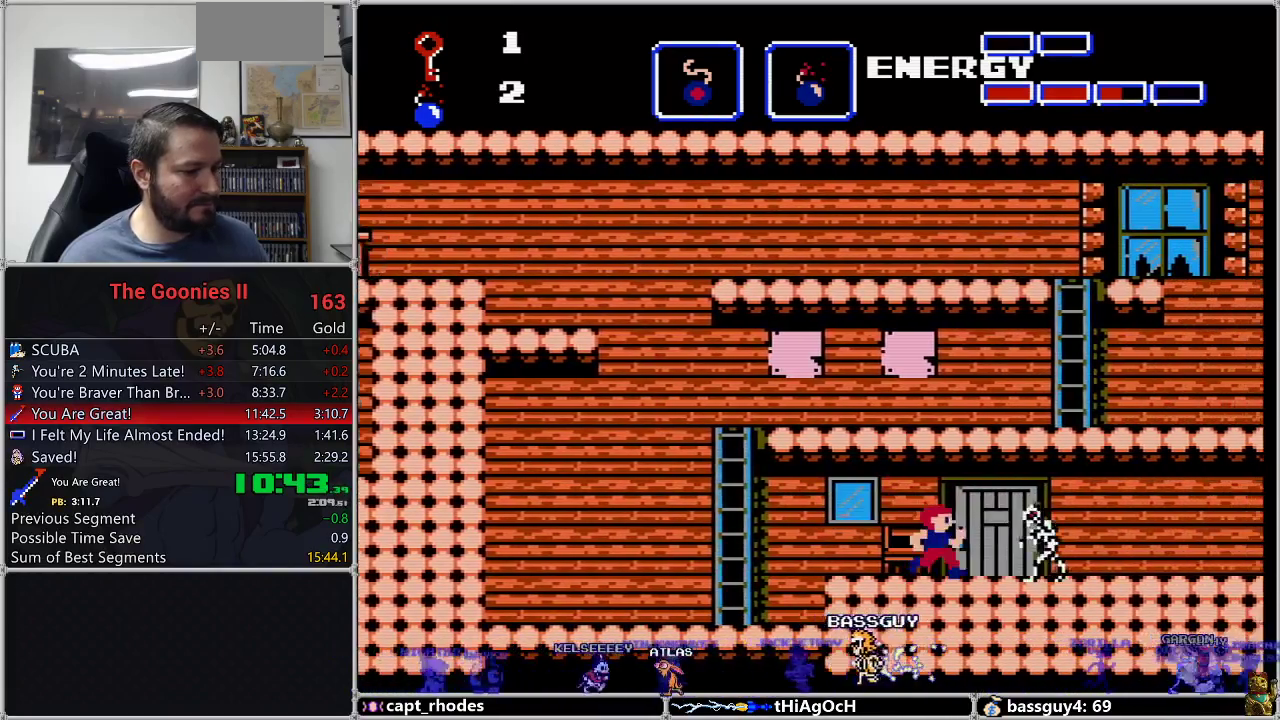
{"buttons": [], "events": [[283, "DPAD_UP", "down"], [333, "DPAD_RIGHT", "up"], [383, "DPAD_UP", "up"]]}
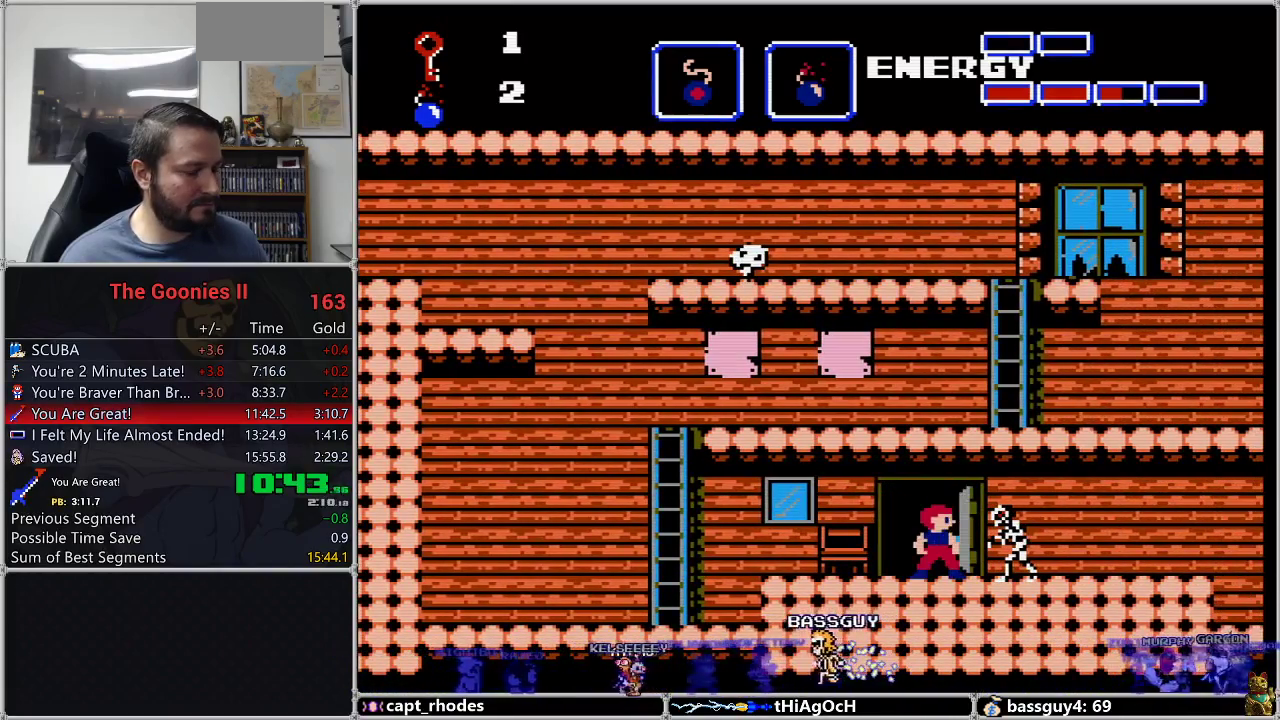
{"buttons": [], "events": []}
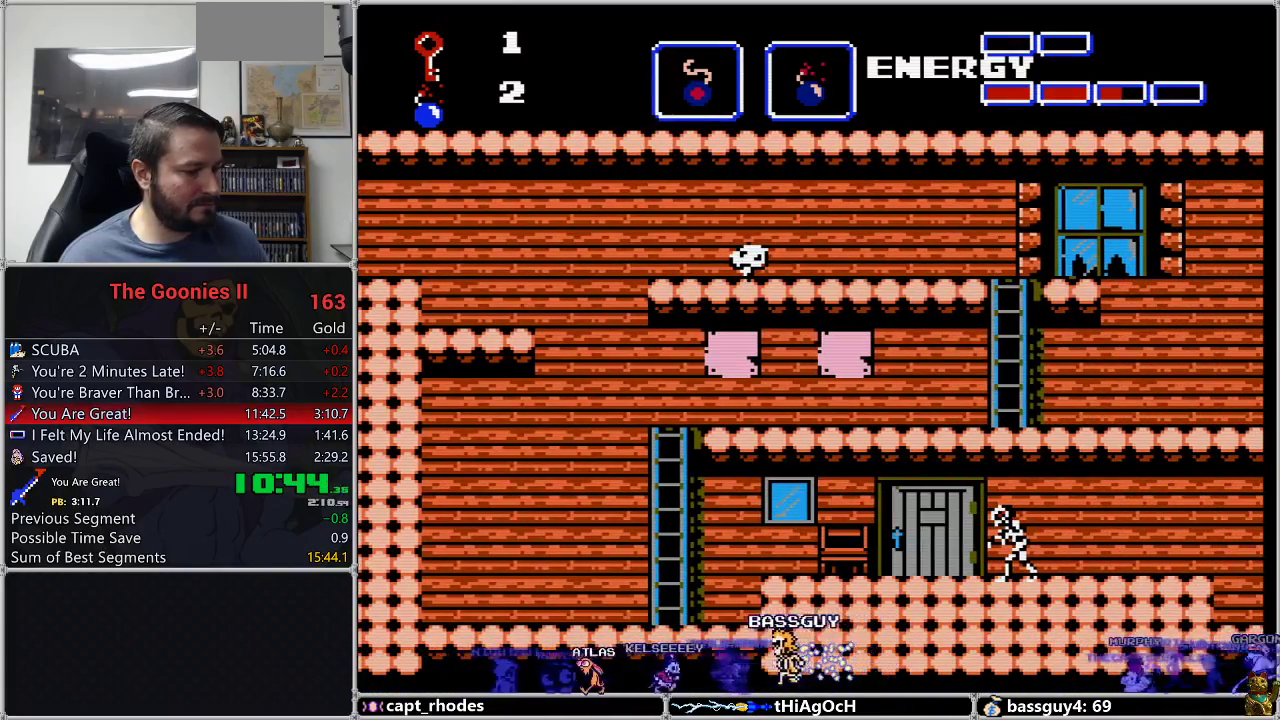
{"buttons": [], "events": []}